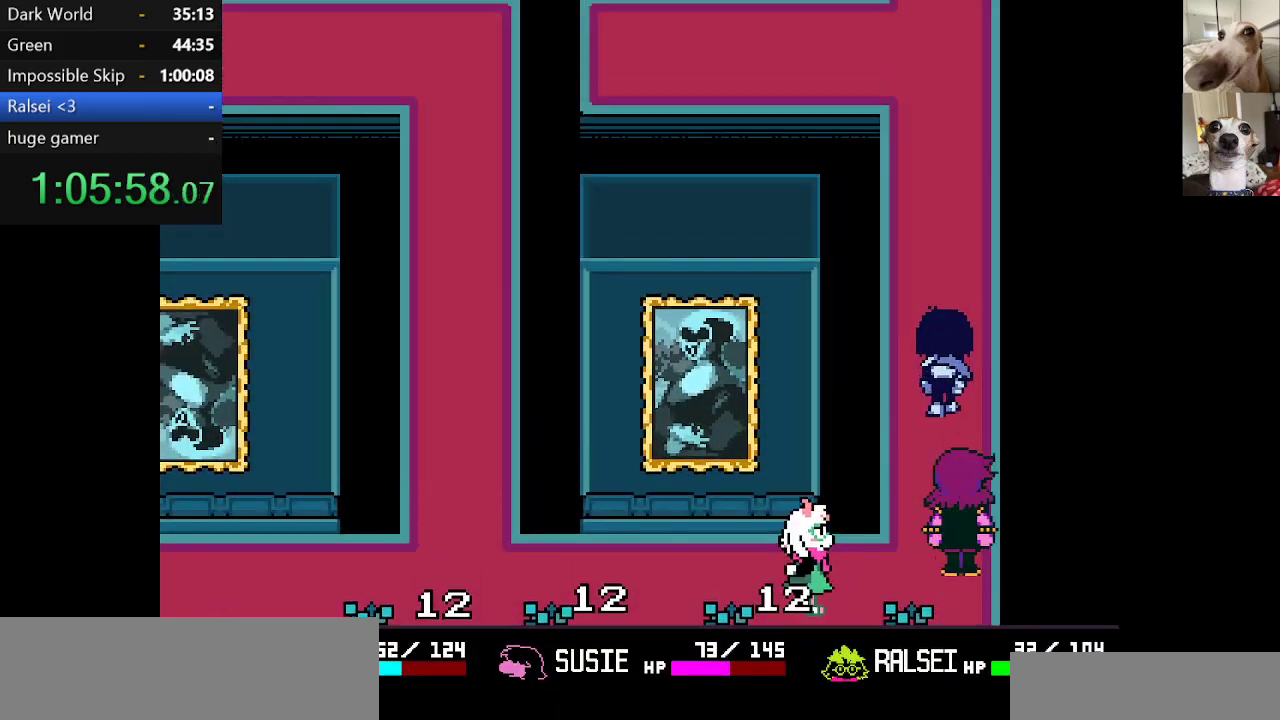
Gameplay with keyboard; each line is a JSON object with the keys held at the frame after it. "events" lists presses ("down") and releases ("up") of "c", "ctrl", "down", "escape", "left", "return", "right", "shift", "up", "x" and "z" between this image and that frame as [ms after this image, input, new state], when the widget could be followed in between. No other keys are recorded. Mouse input is not recorded.
{"keys": ["c", "up", "x"], "events": []}
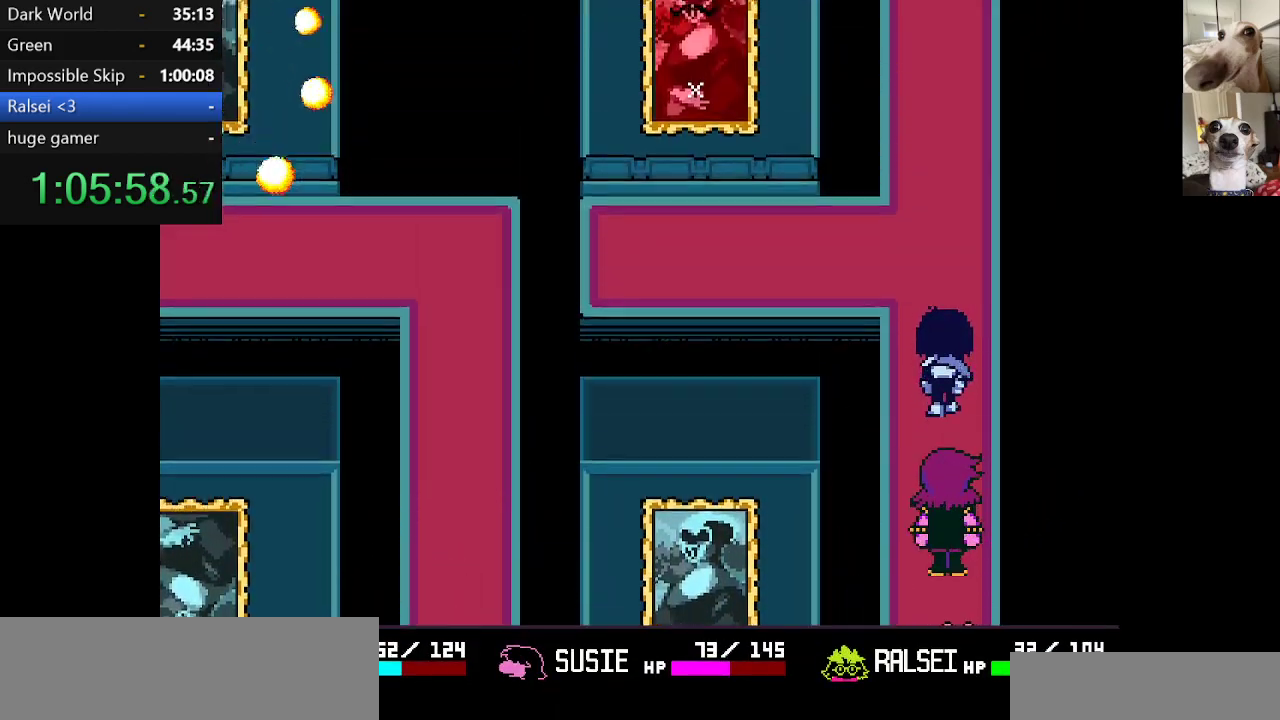
{"keys": ["c", "up", "x"], "events": []}
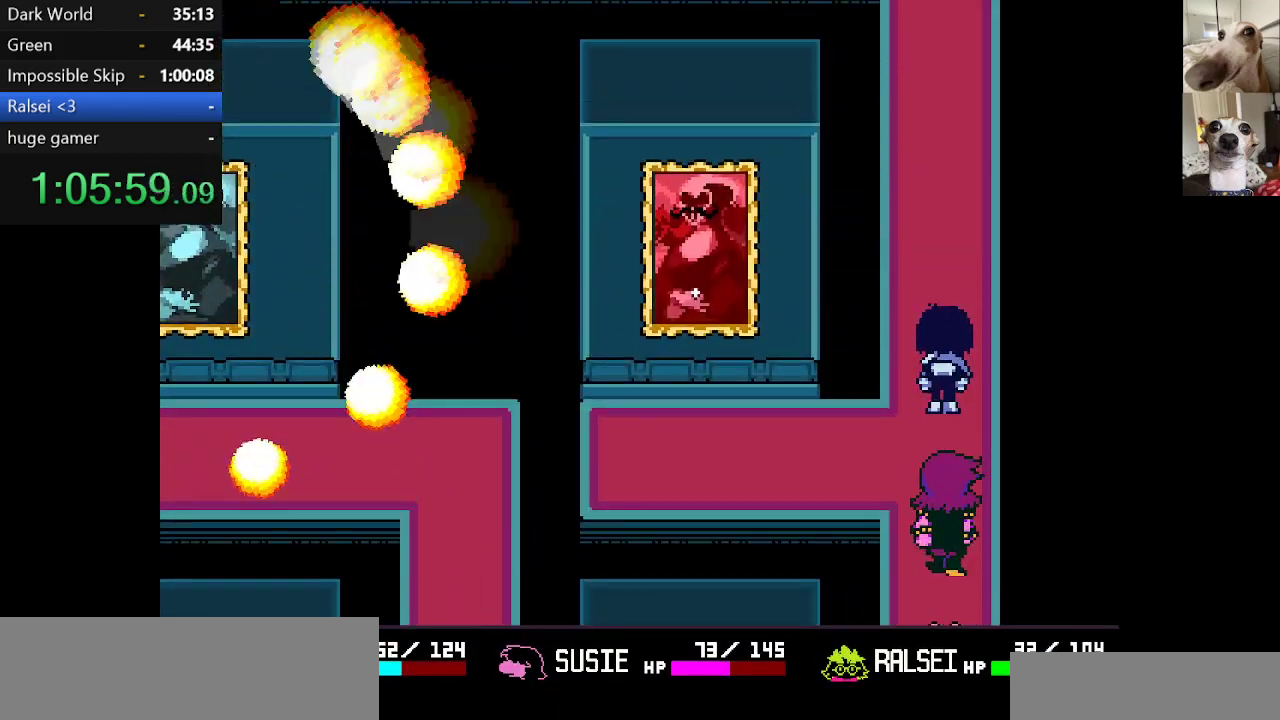
{"keys": ["c", "up", "x"], "events": []}
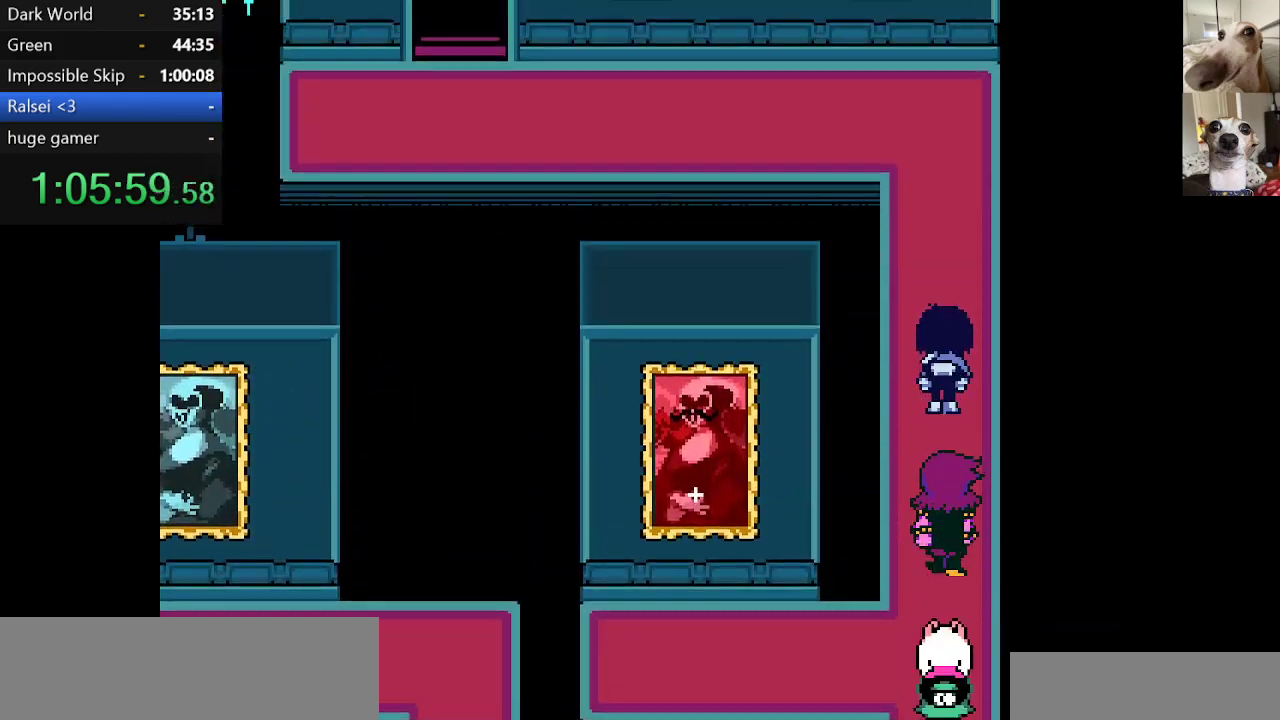
{"keys": ["c", "up", "x"], "events": []}
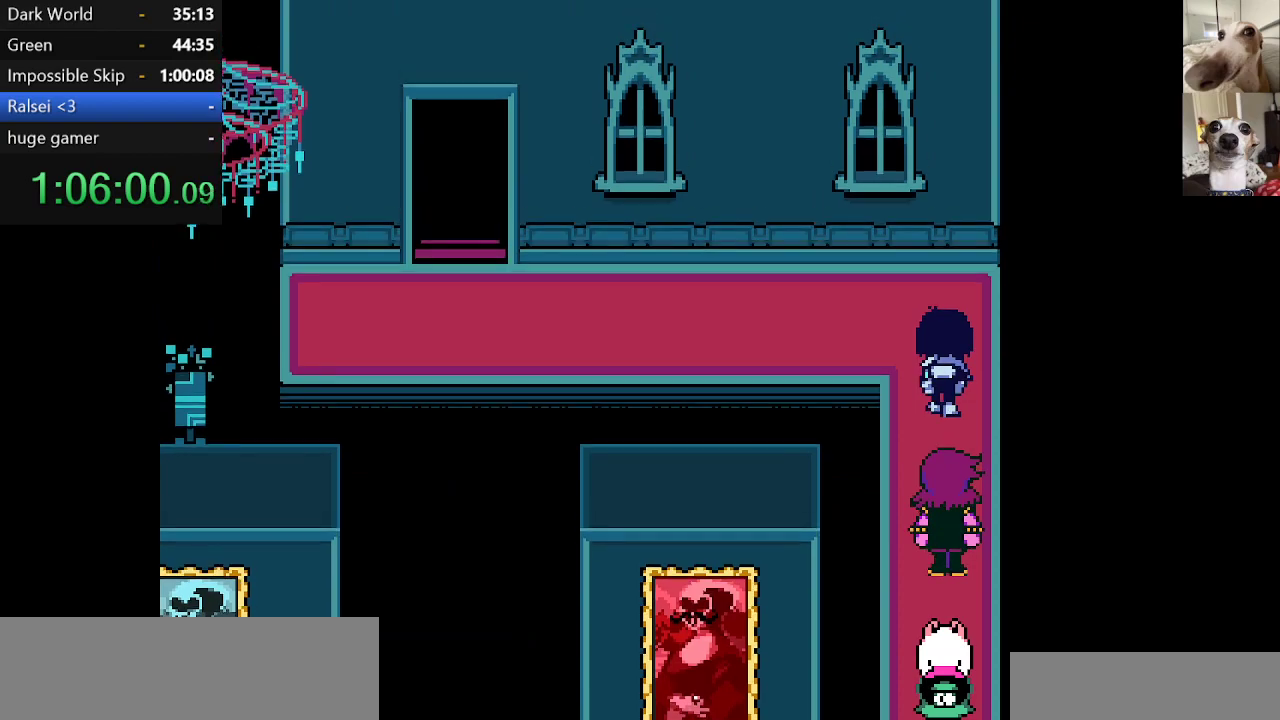
{"keys": ["c", "left", "x"], "events": [[200, "left", "down"], [250, "up", "up"]]}
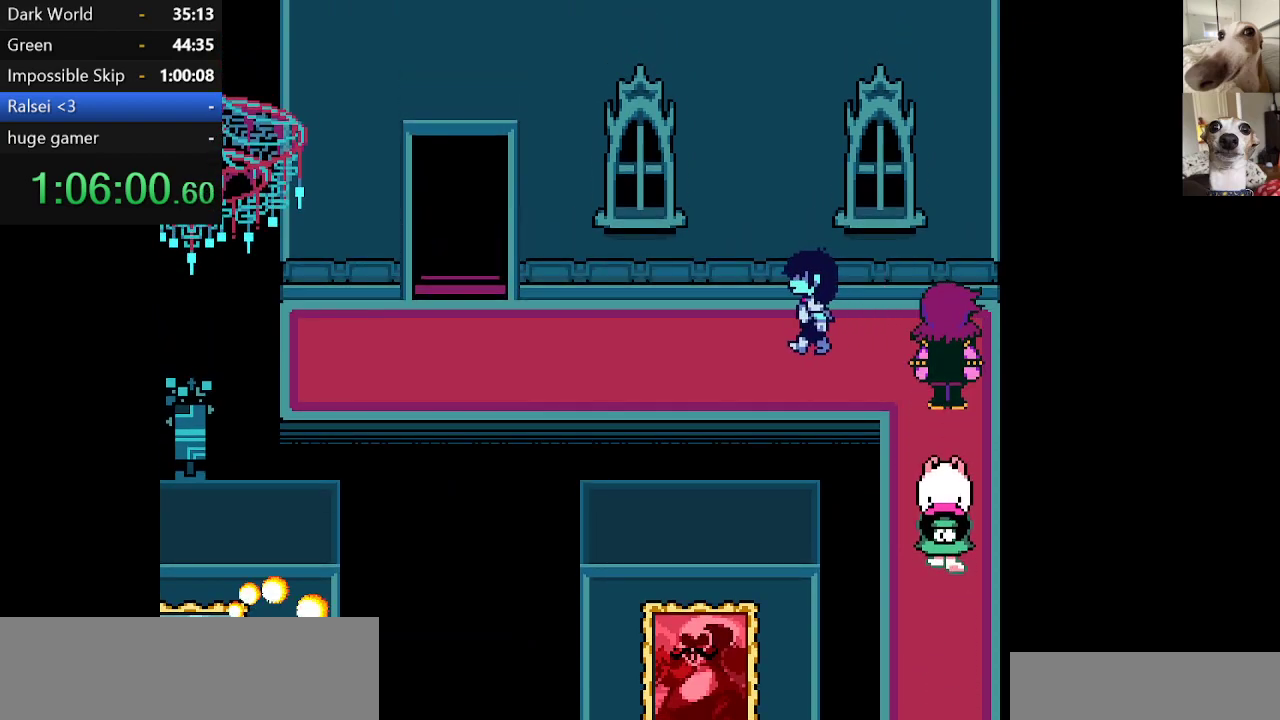
{"keys": ["c", "left", "x"], "events": []}
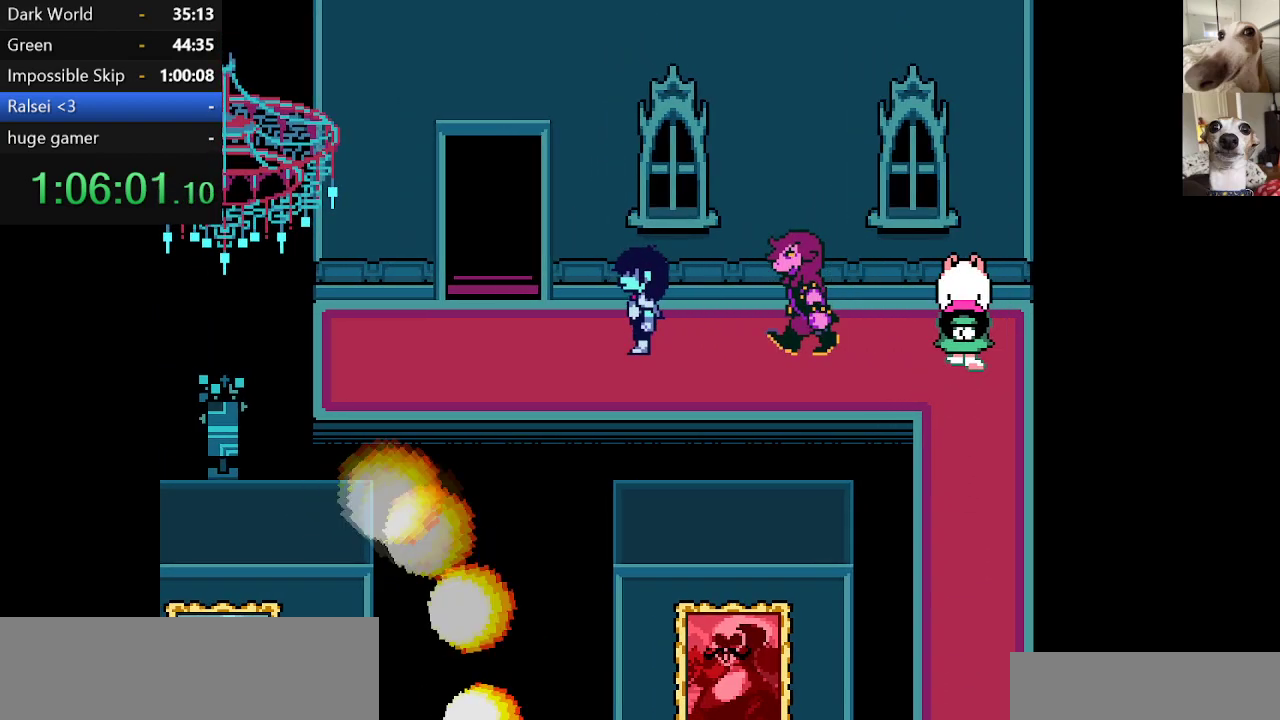
{"keys": ["c", "up", "x"], "events": [[284, "up", "down"], [334, "left", "up"]]}
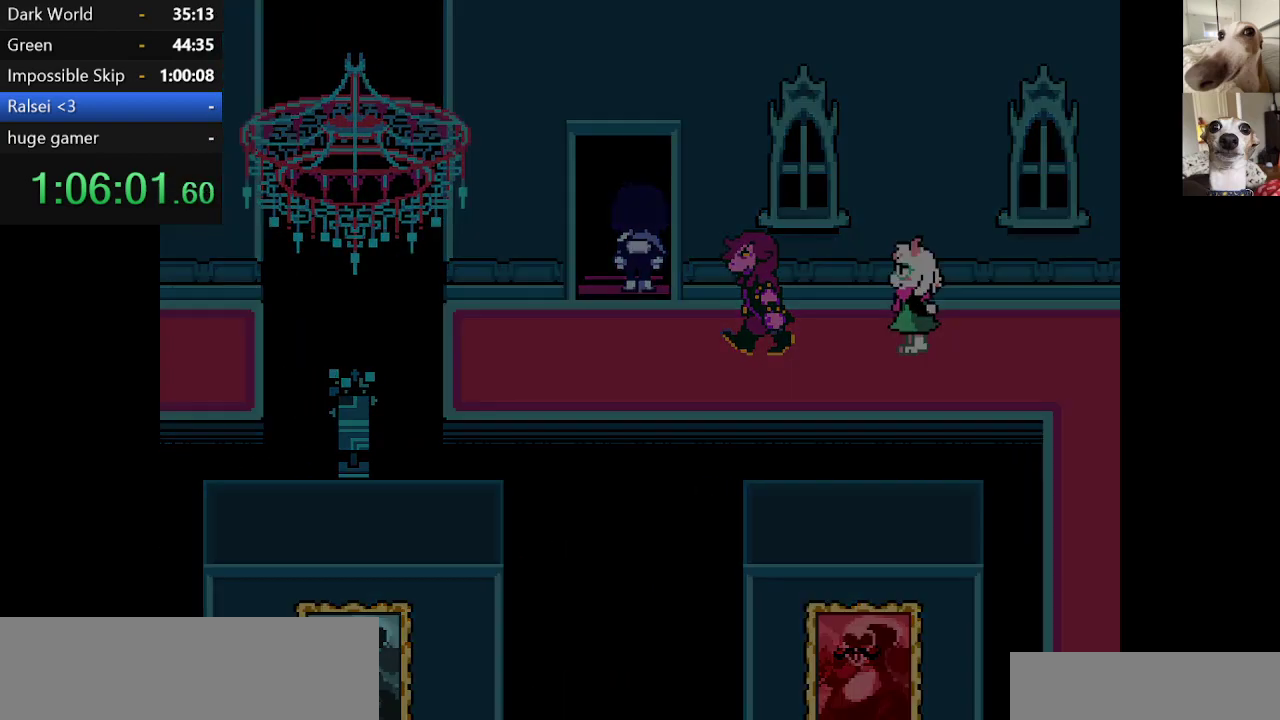
{"keys": ["c", "up", "x"], "events": []}
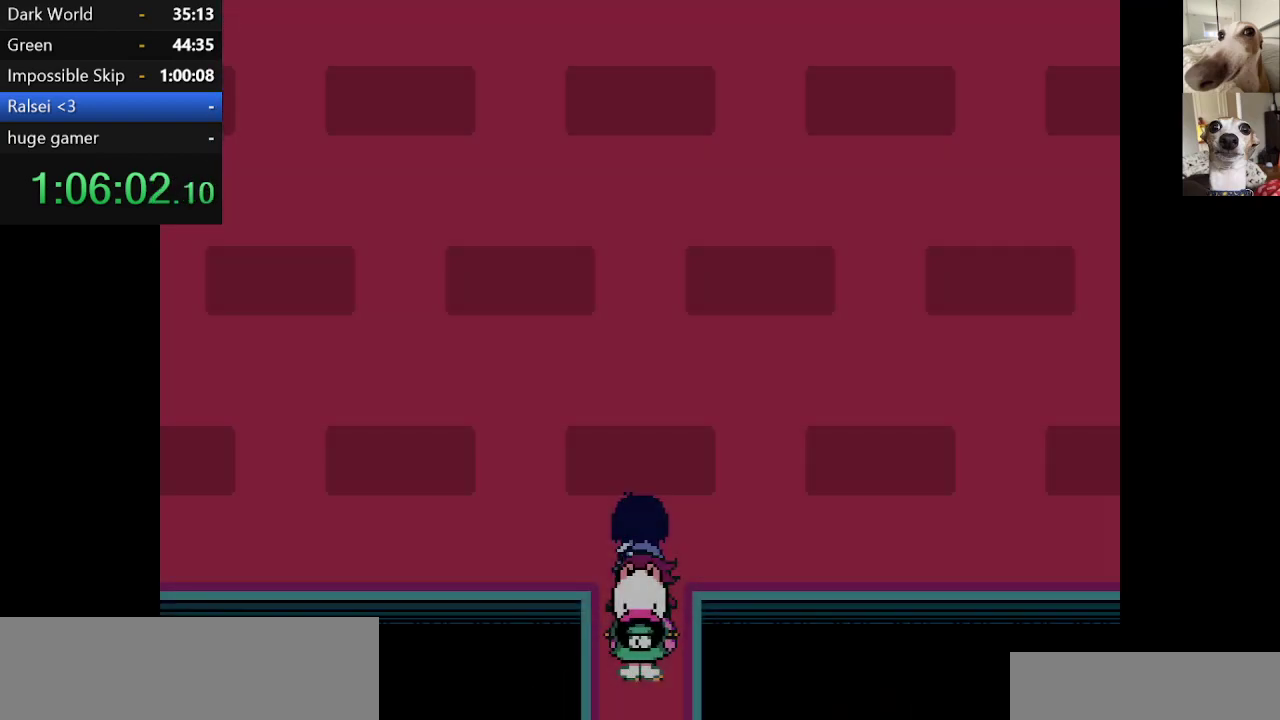
{"keys": ["c", "up", "x"], "events": []}
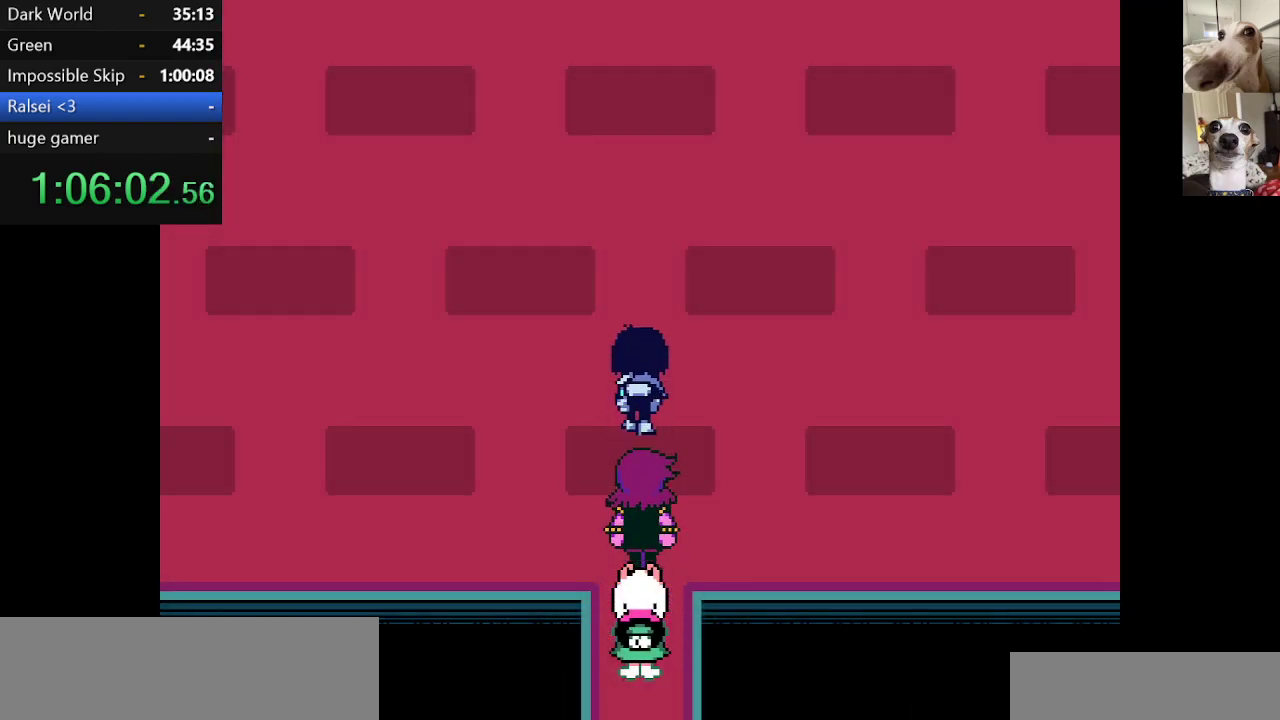
{"keys": ["c", "up", "x"], "events": []}
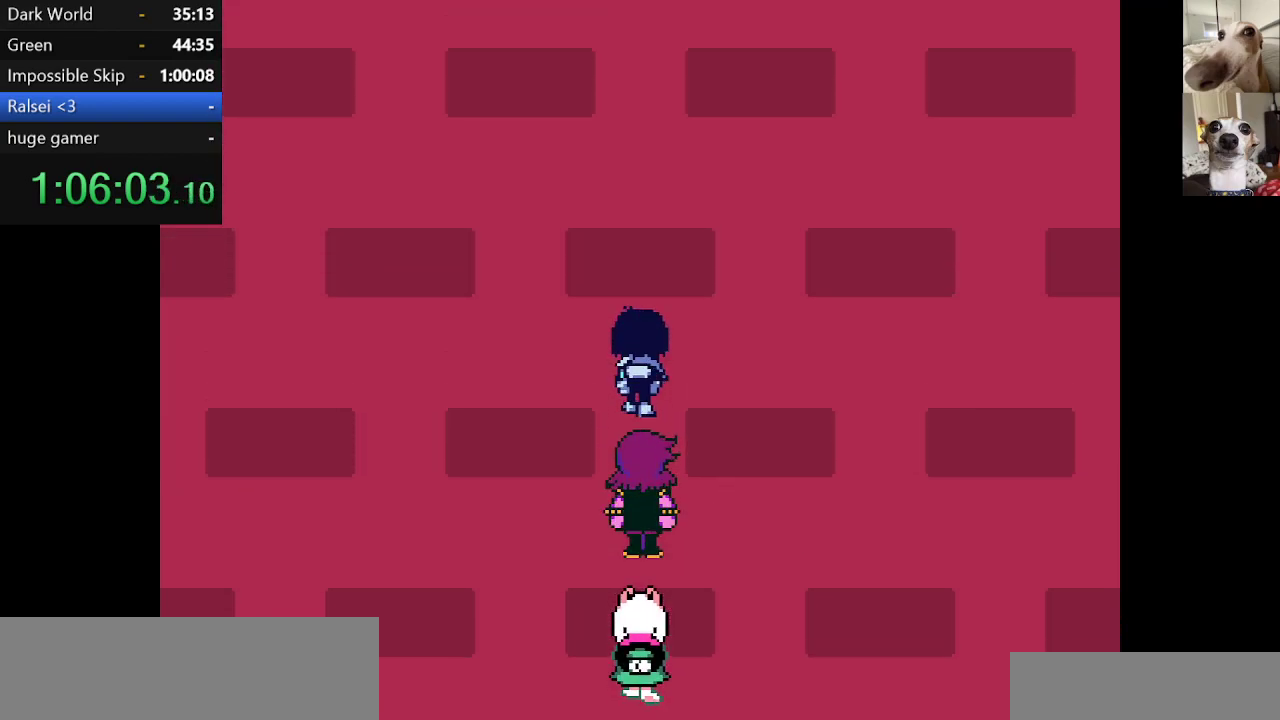
{"keys": ["c", "up", "x"], "events": []}
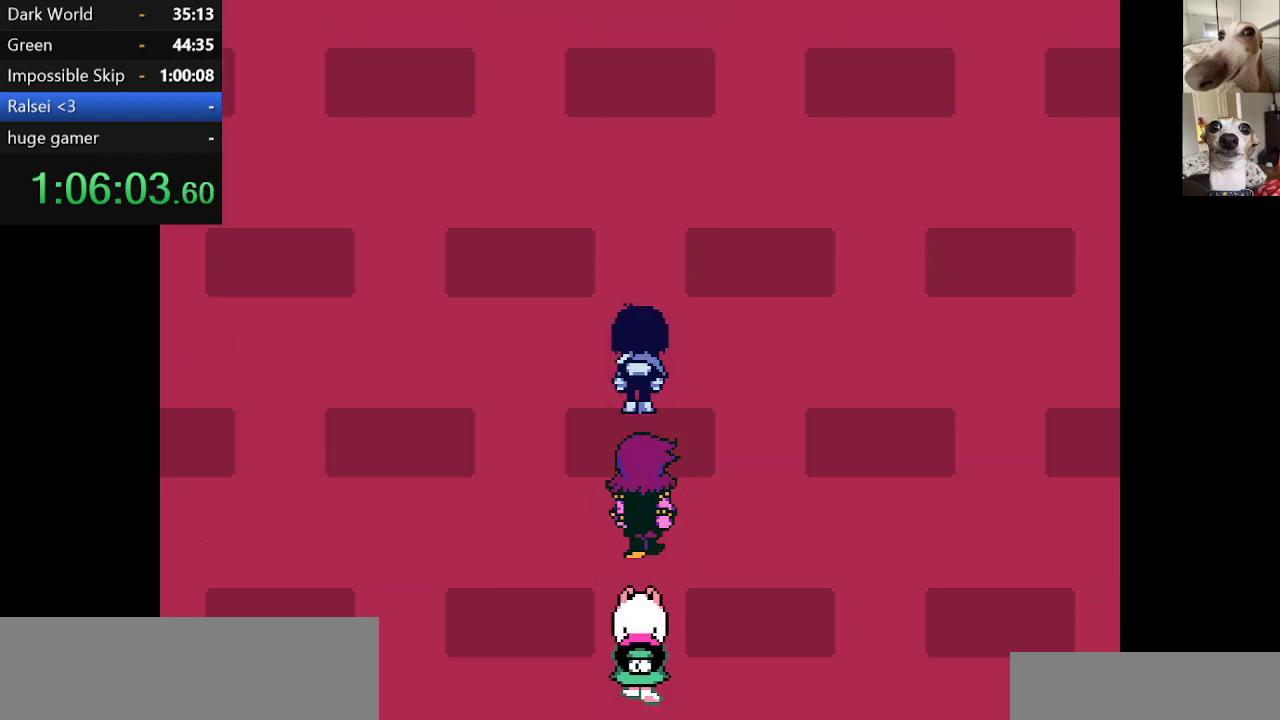
{"keys": ["c", "up", "x"], "events": []}
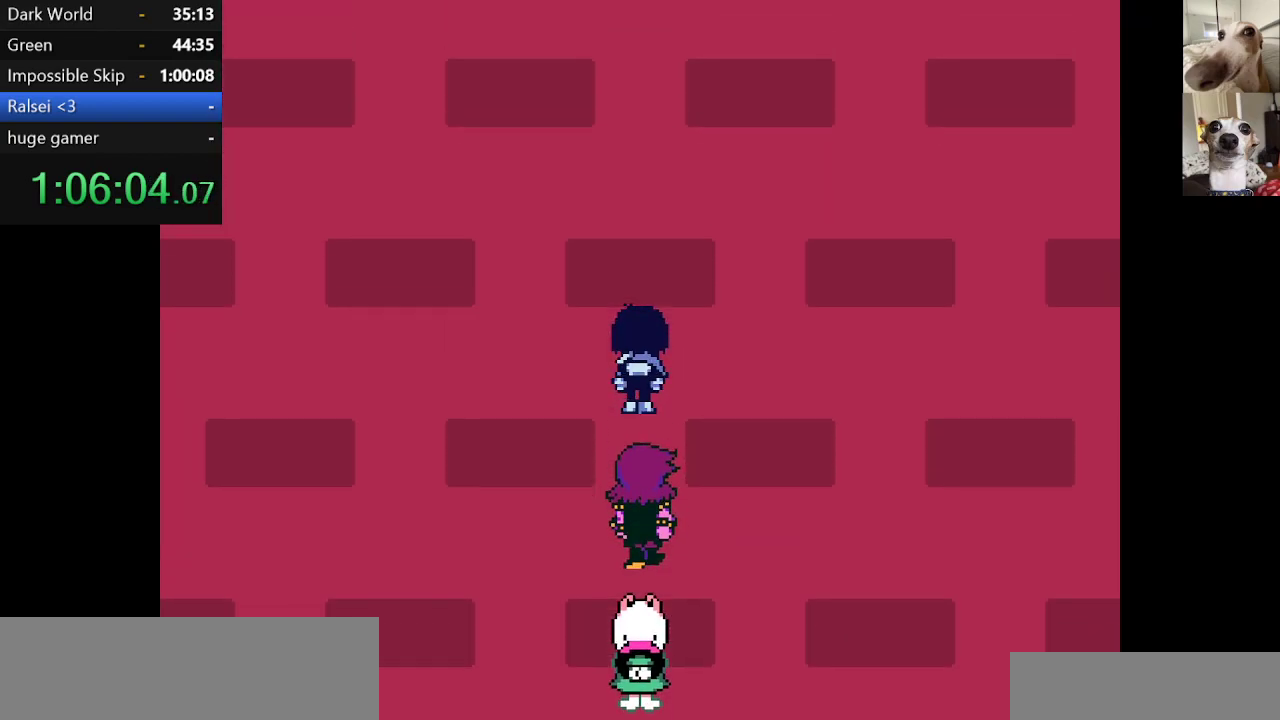
{"keys": ["c", "up", "x"], "events": []}
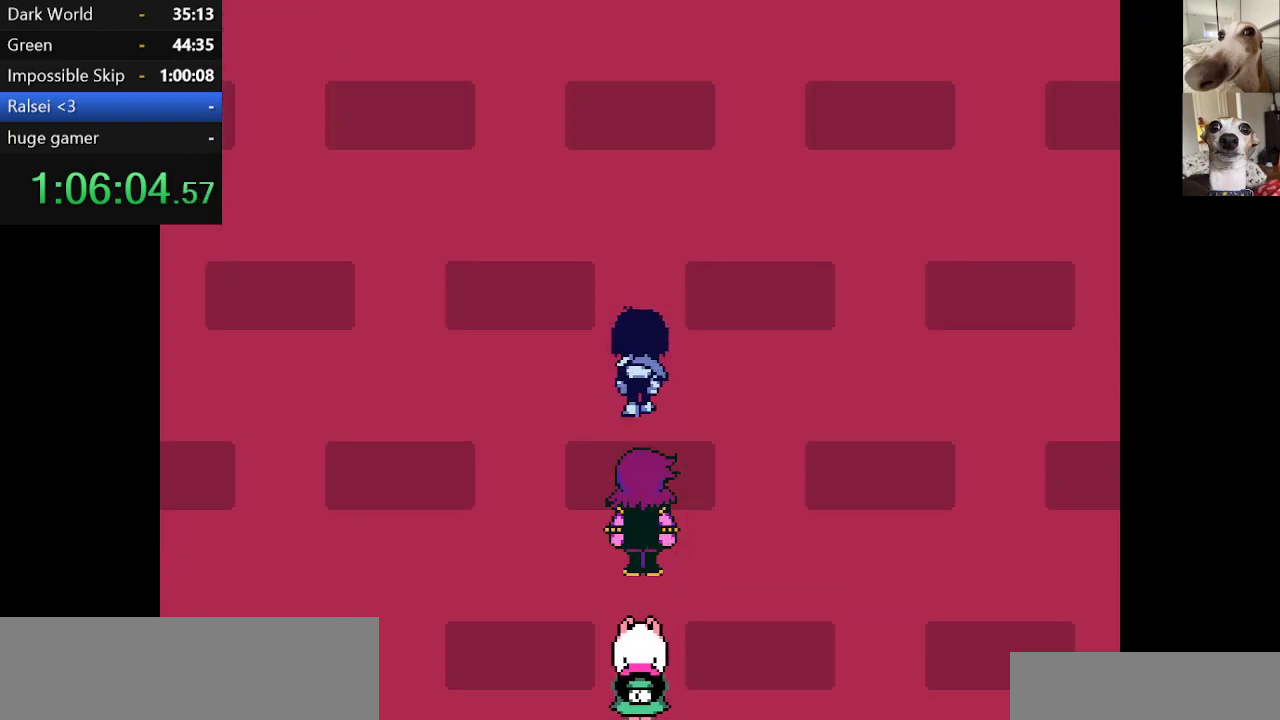
{"keys": ["c", "up", "x"], "events": []}
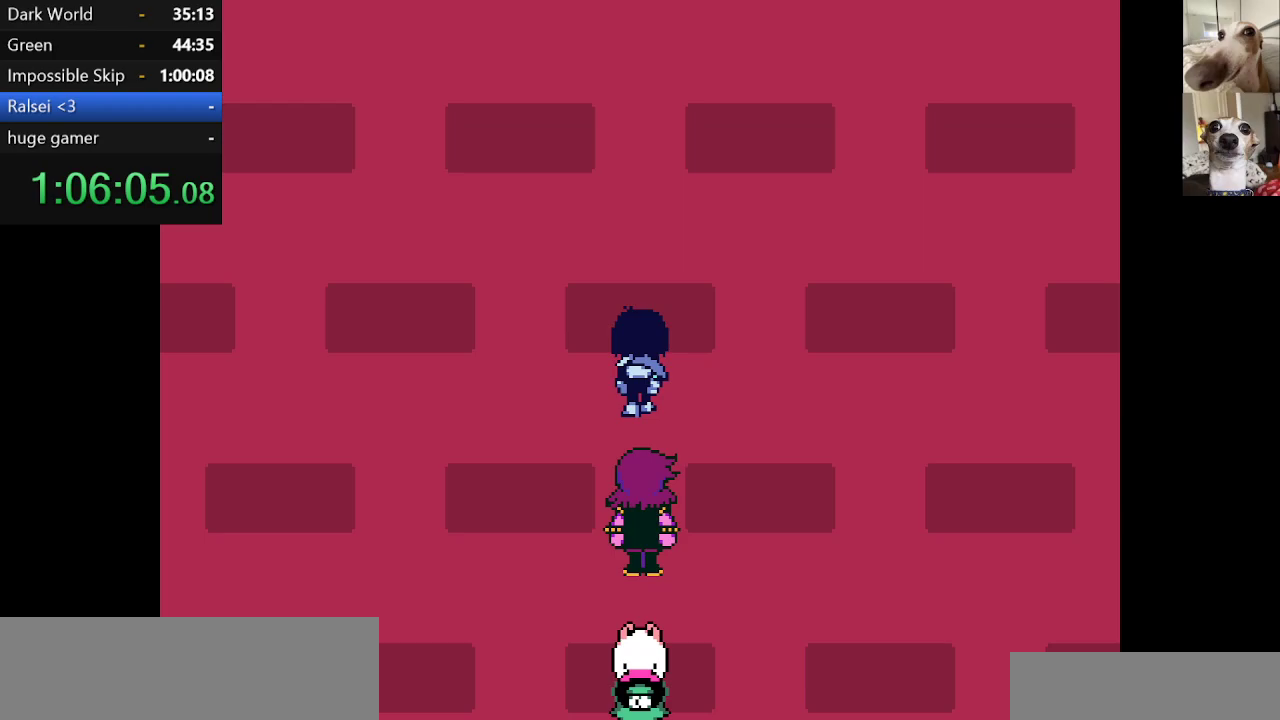
{"keys": ["c", "up", "x"], "events": []}
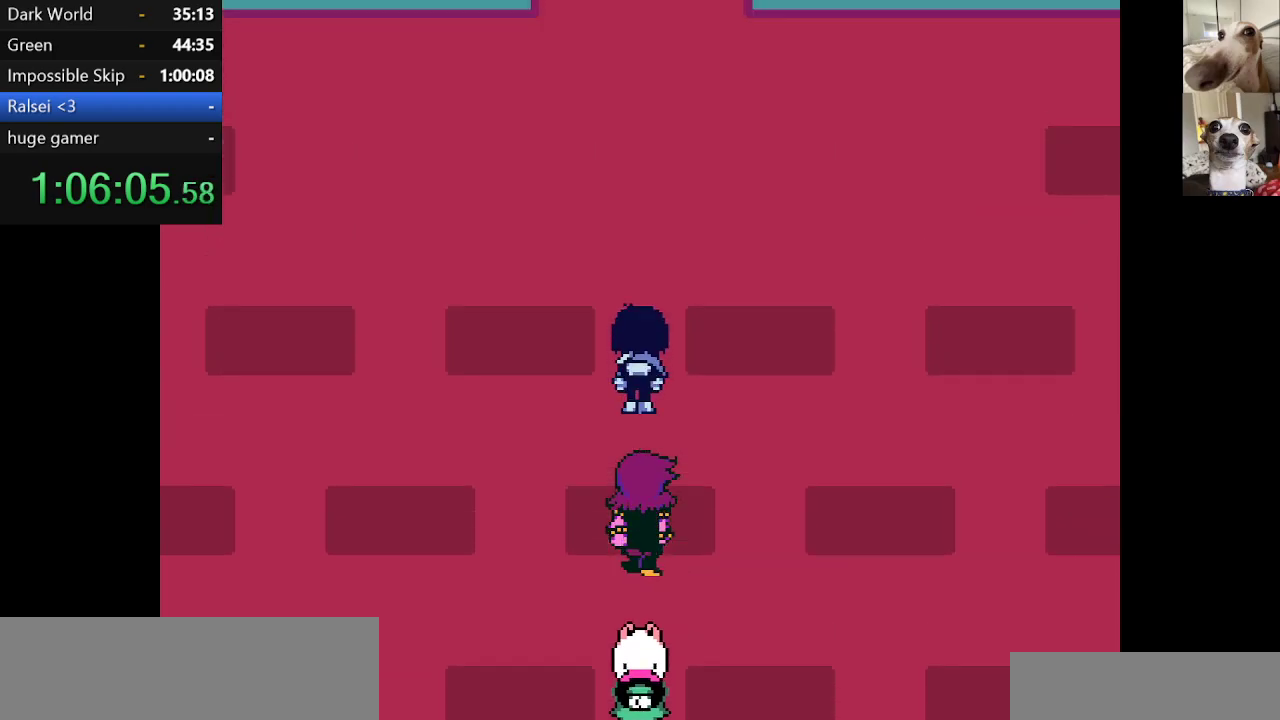
{"keys": ["c", "up", "x"], "events": []}
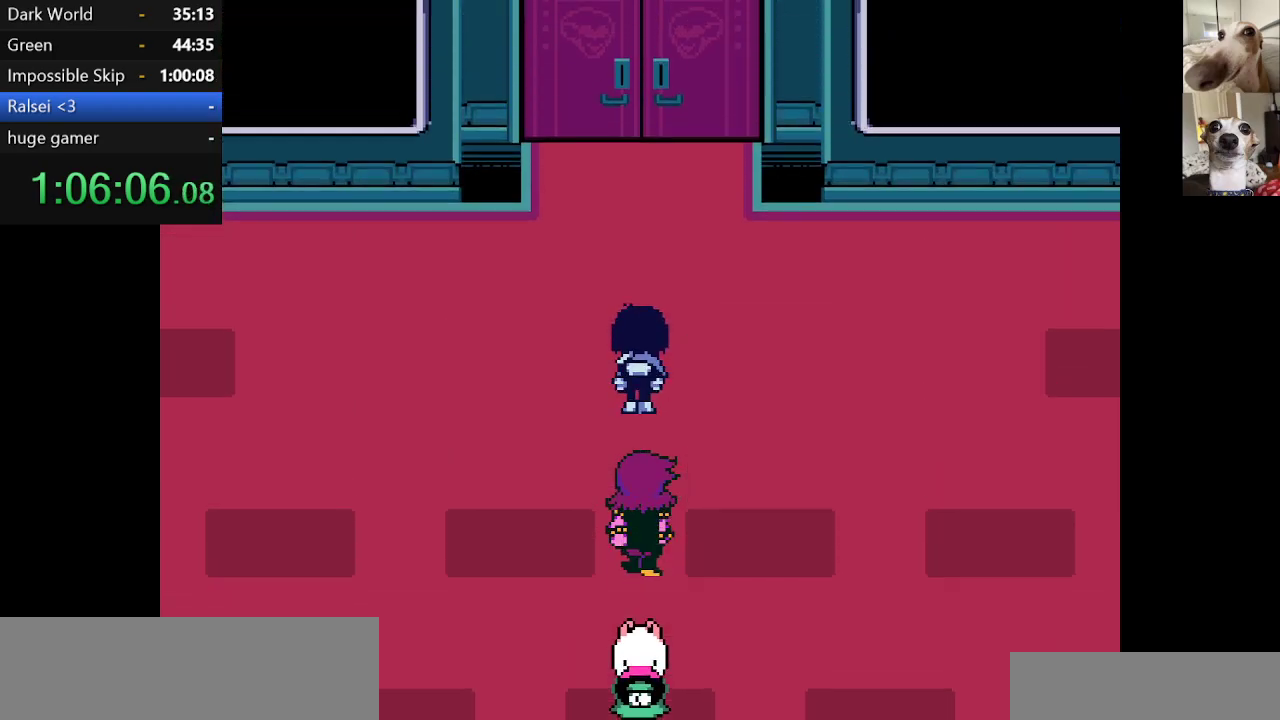
{"keys": ["c", "up", "x"], "events": []}
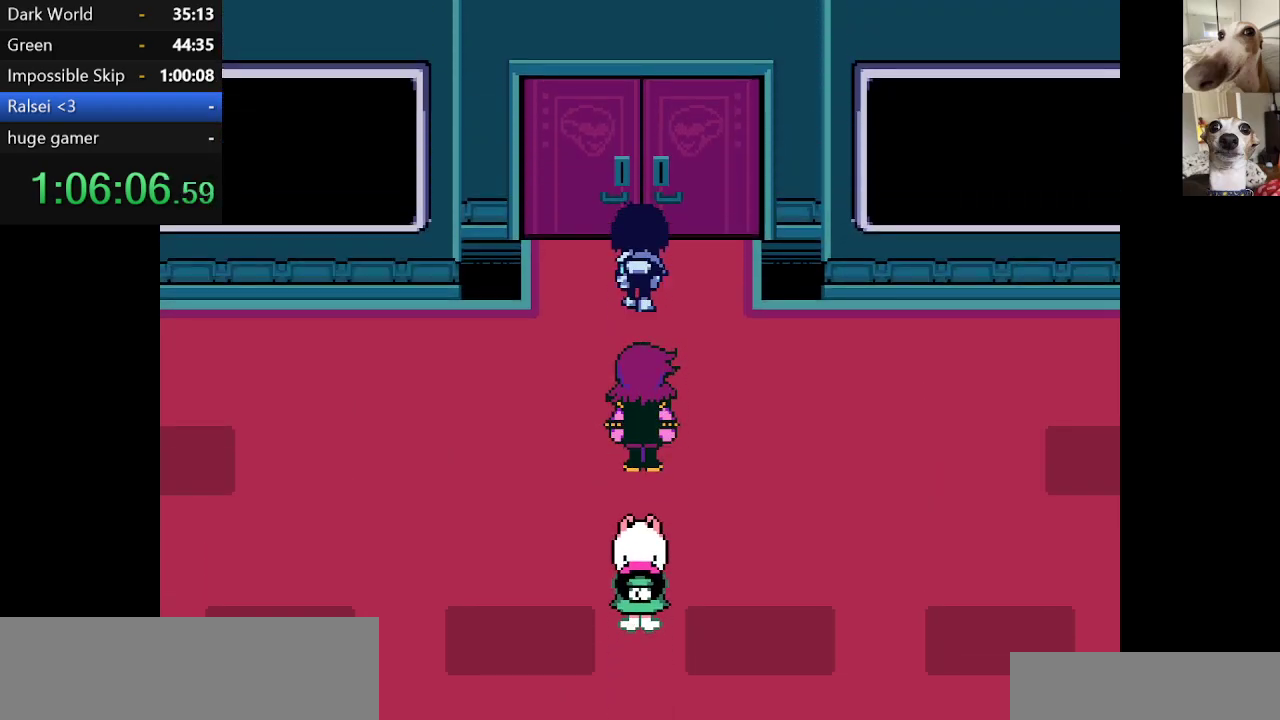
{"keys": ["c", "up", "x"], "events": [[34, "z", "down"], [134, "z", "up"], [167, "z", "down"], [317, "z", "up"], [384, "z", "down"], [484, "z", "up"]]}
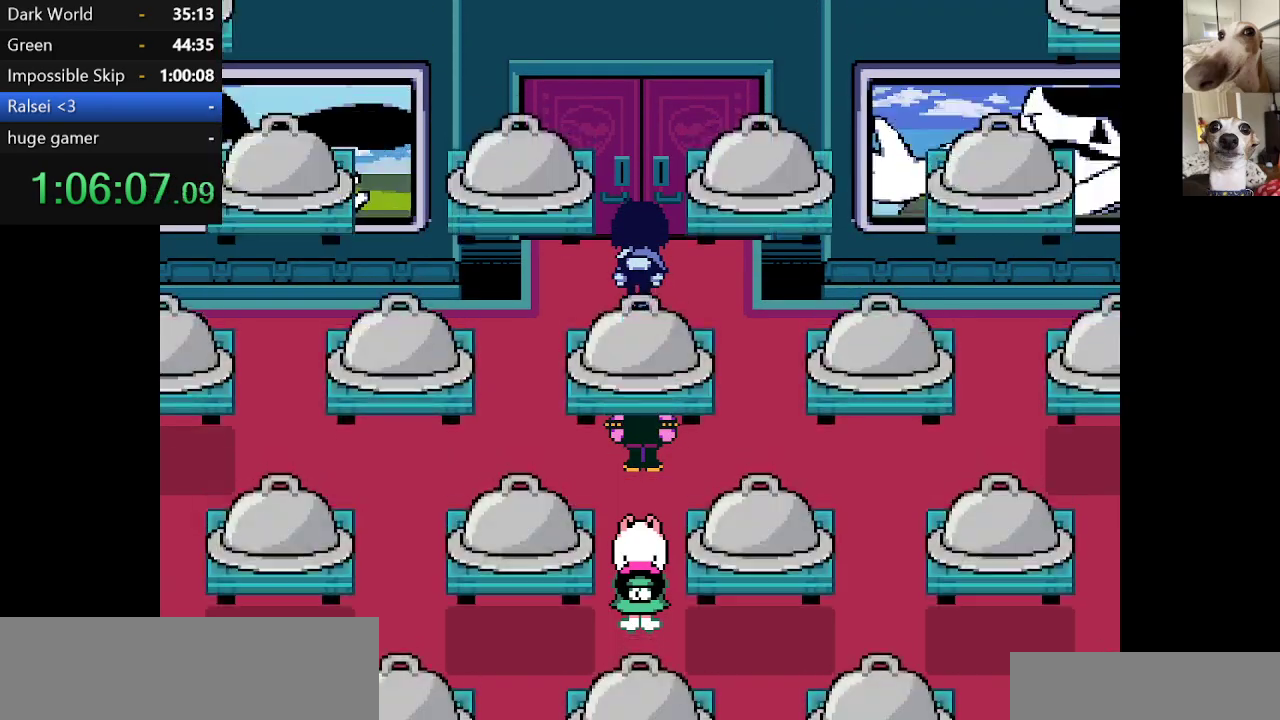
{"keys": ["c", "x"], "events": [[67, "z", "down"], [167, "z", "up"], [250, "z", "down"], [350, "z", "up"], [384, "up", "up"]]}
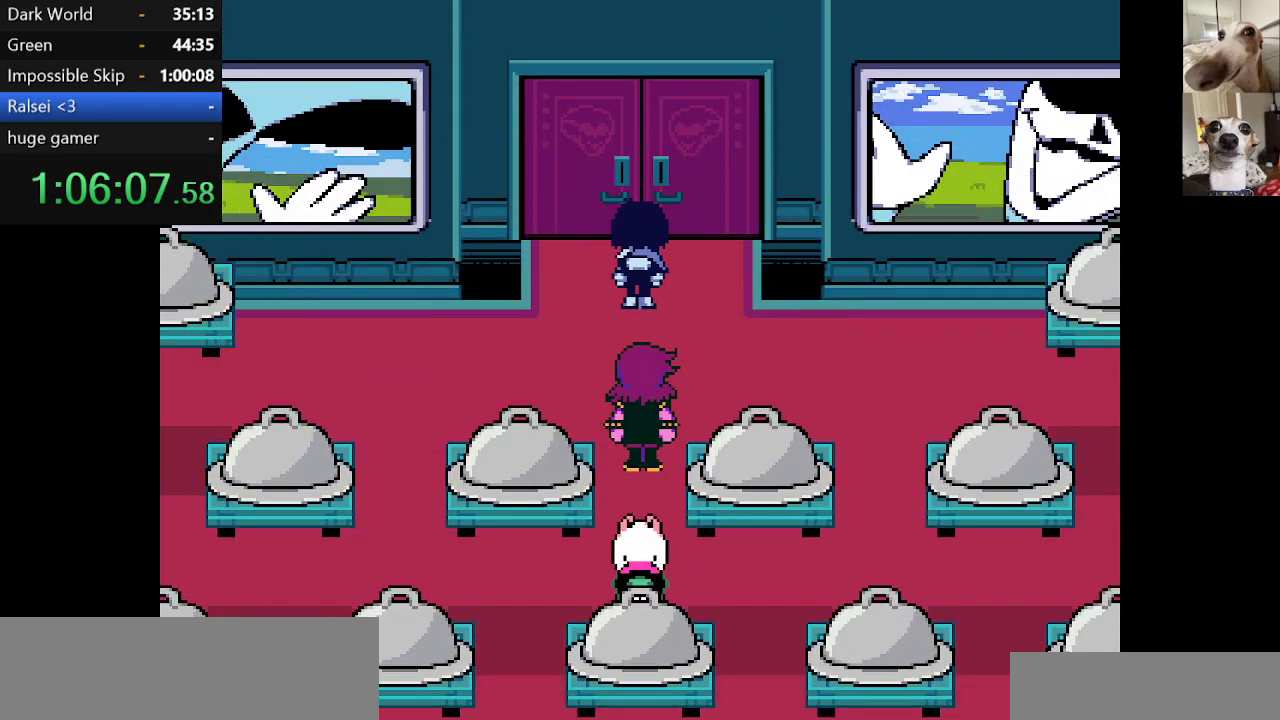
{"keys": ["c", "down", "right", "x"], "events": [[34, "down", "down"], [267, "z", "down"], [400, "right", "down"], [400, "z", "up"]]}
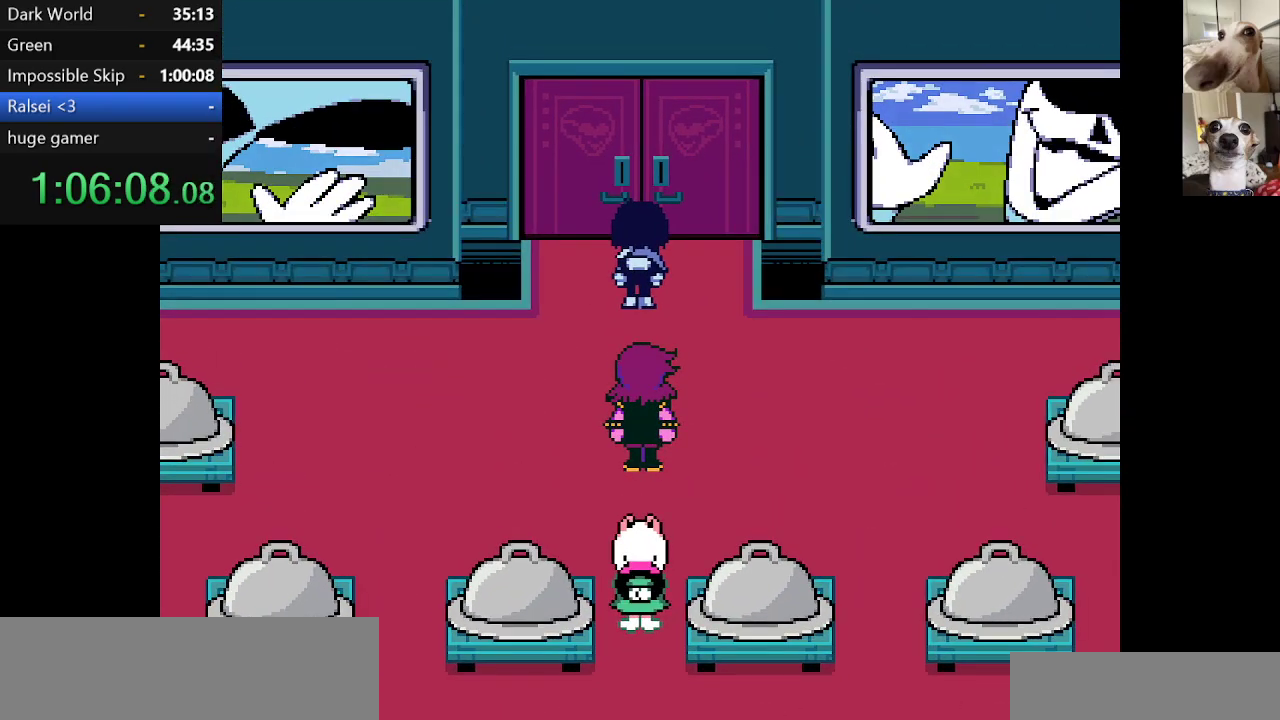
{"keys": ["c", "down", "right", "x"], "events": []}
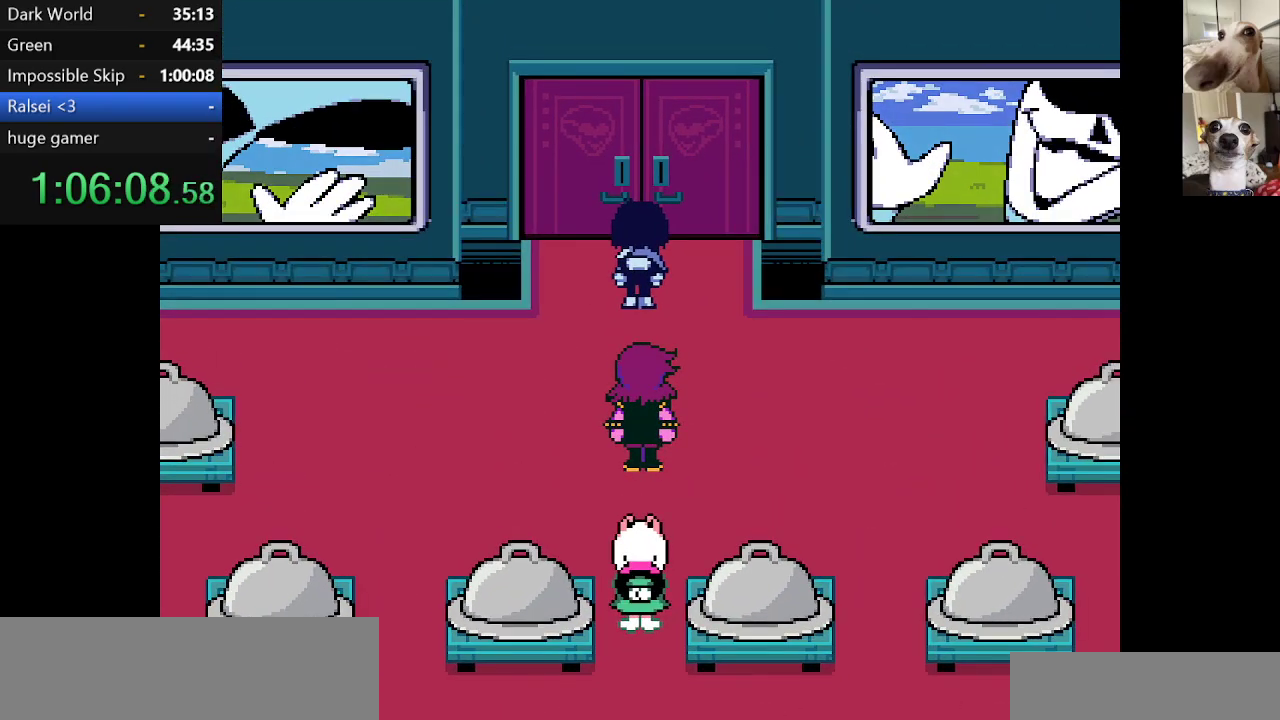
{"keys": ["c", "down", "right", "x"], "events": [[200, "z", "down"], [334, "z", "up"], [384, "z", "down"], [484, "z", "up"]]}
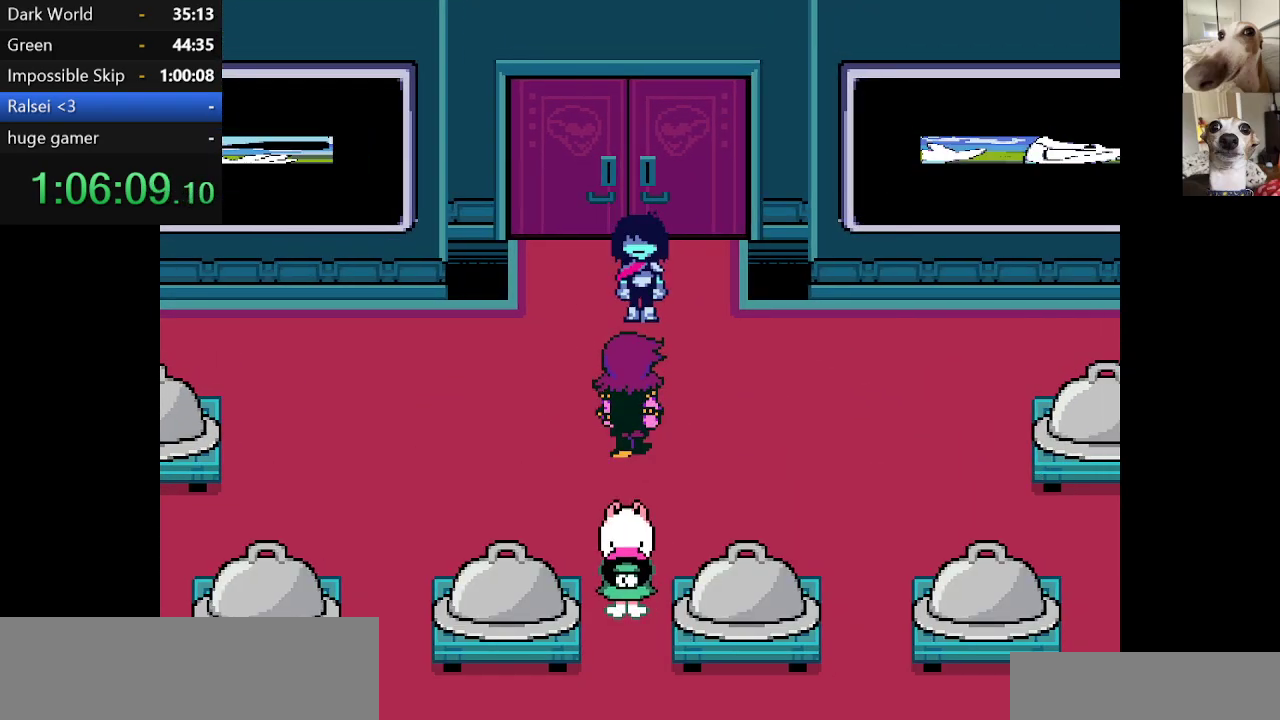
{"keys": ["c", "down", "x"], "events": [[67, "z", "down"], [167, "z", "up"], [217, "z", "down"], [300, "right", "up"], [300, "z", "up"]]}
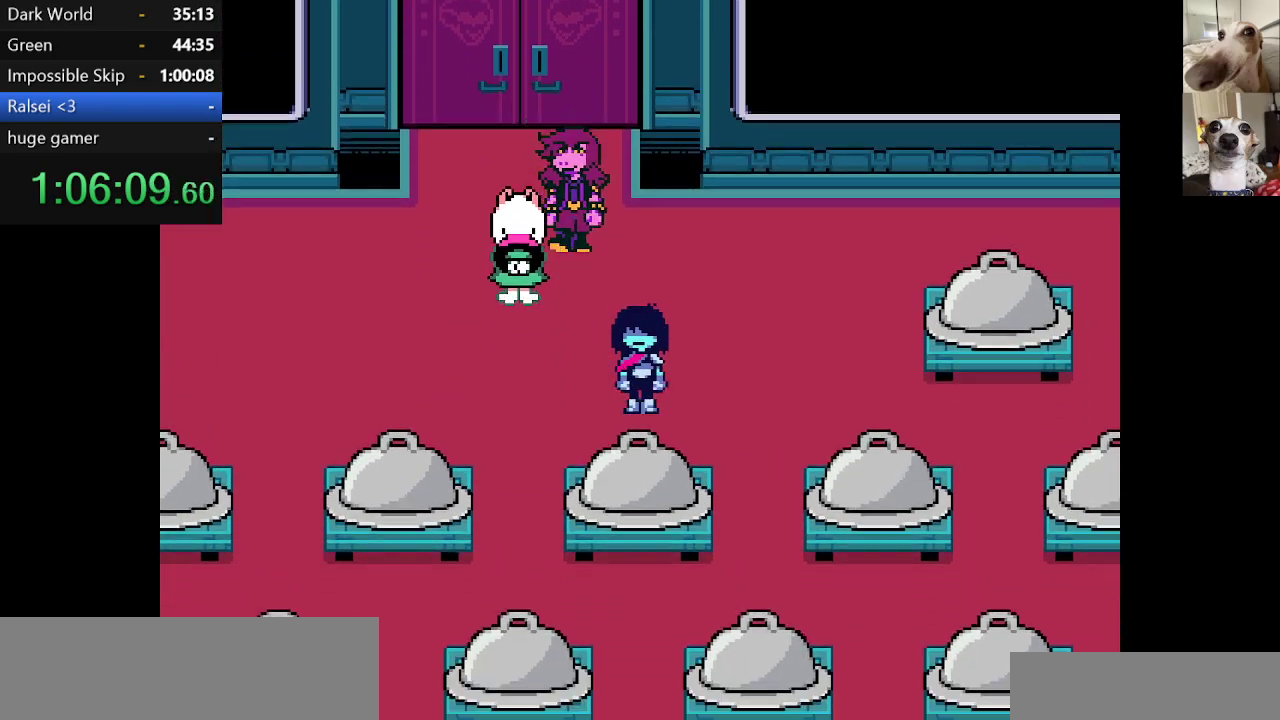
{"keys": ["c", "down", "x", "z"], "events": [[84, "z", "down"], [184, "z", "up"], [267, "z", "down"], [334, "z", "up"], [417, "z", "down"]]}
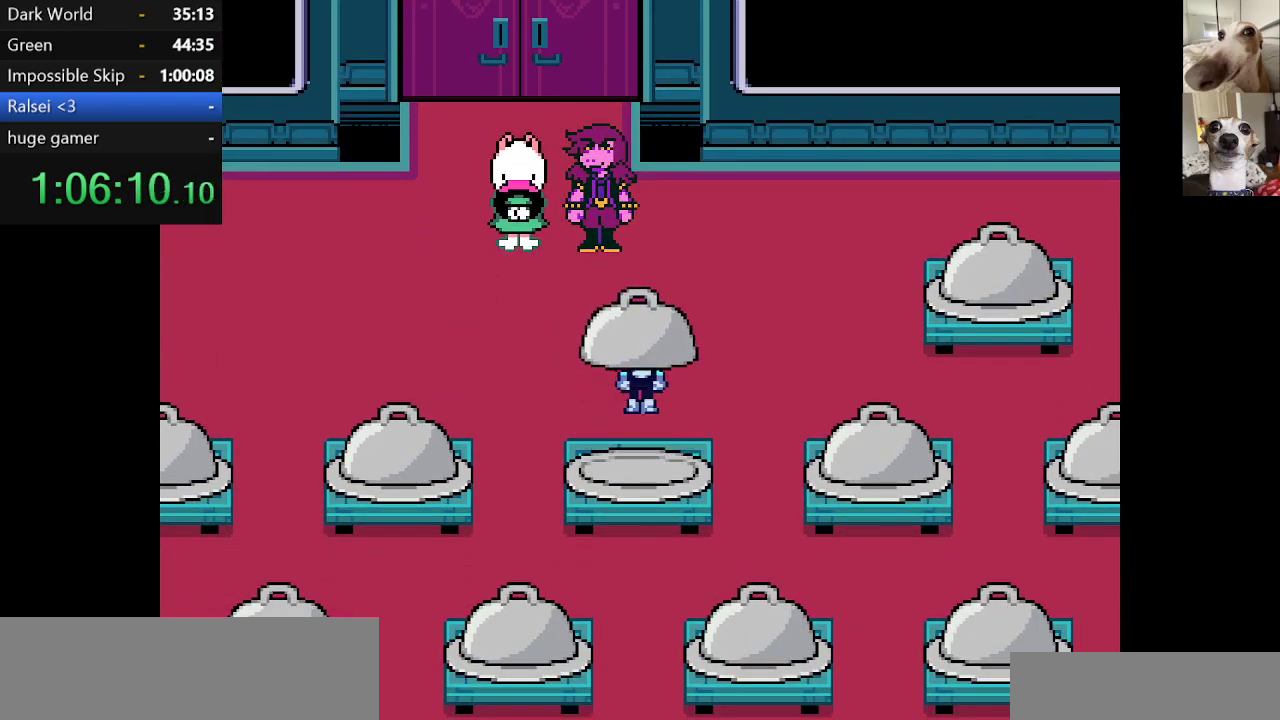
{"keys": ["c", "down", "x", "z"], "events": [[17, "z", "up"], [117, "z", "down"], [200, "z", "up"], [300, "z", "down"], [400, "z", "up"], [484, "z", "down"]]}
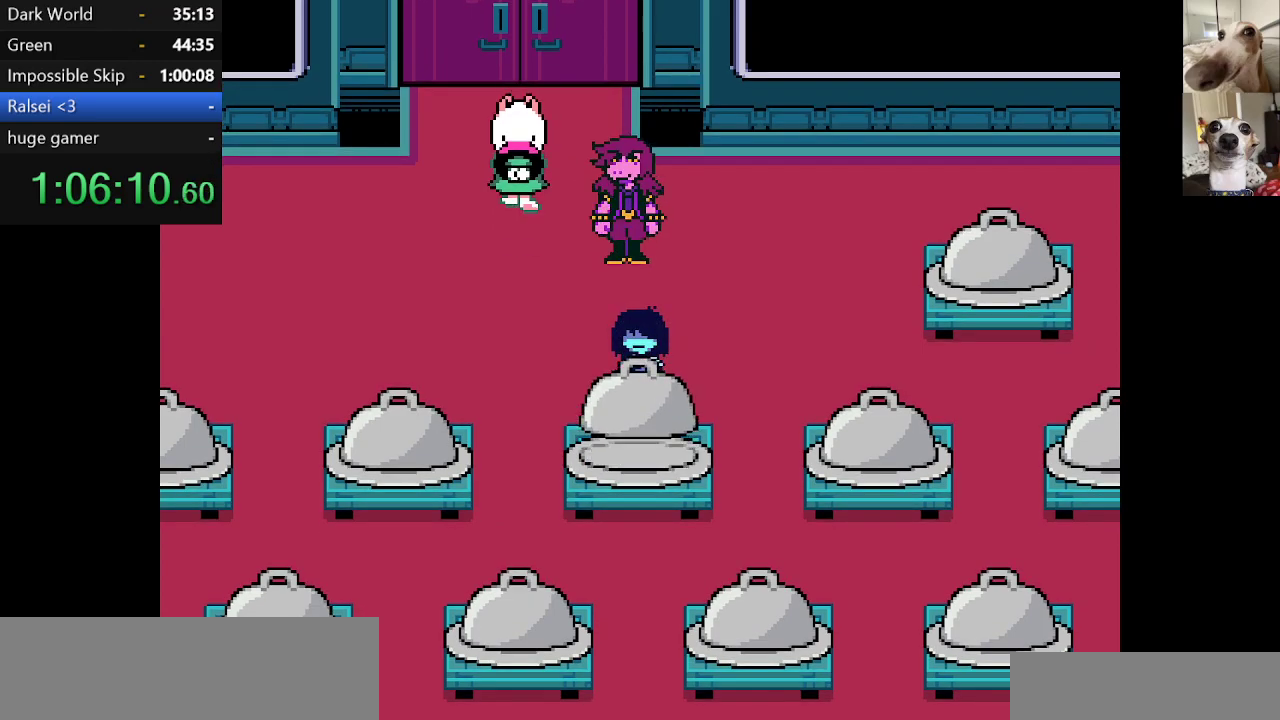
{"keys": ["c", "down", "x", "z"], "events": [[34, "z", "up"], [134, "z", "down"], [234, "z", "up"], [300, "z", "down"], [417, "z", "up"], [500, "z", "down"]]}
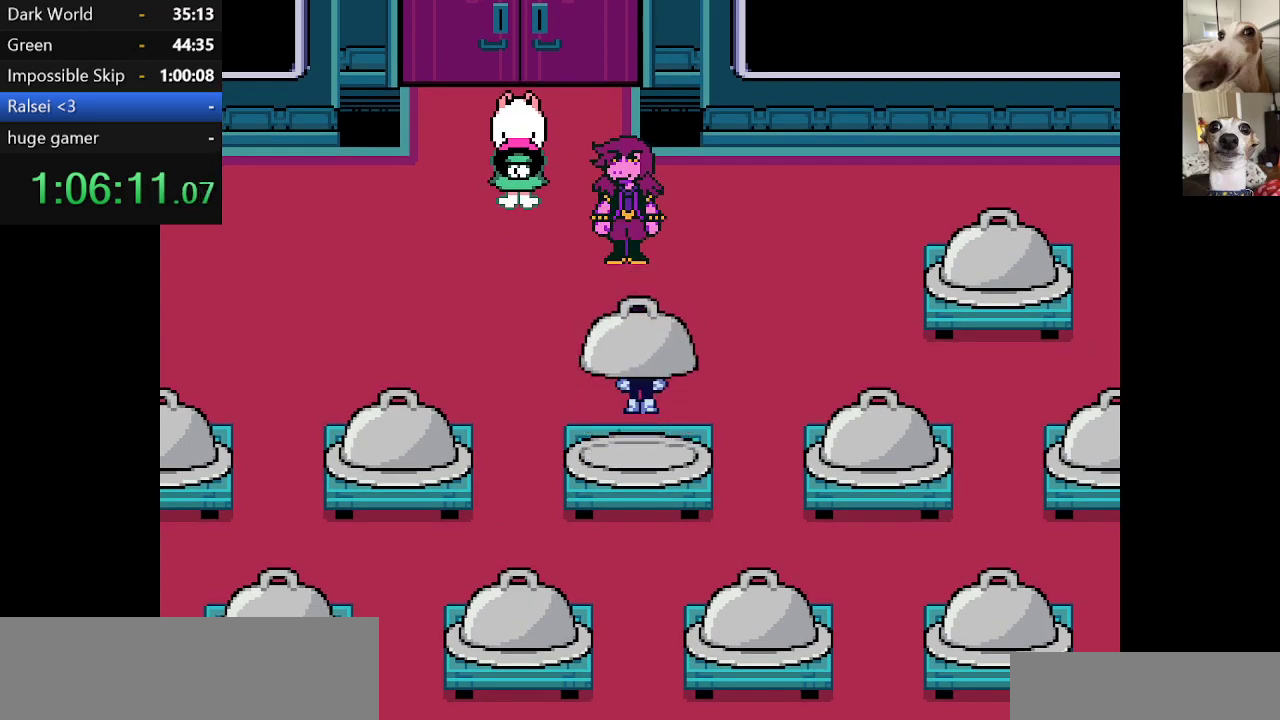
{"keys": ["c", "down", "x"], "events": [[84, "z", "up"], [134, "z", "down"], [267, "z", "up"], [317, "z", "down"], [417, "z", "up"]]}
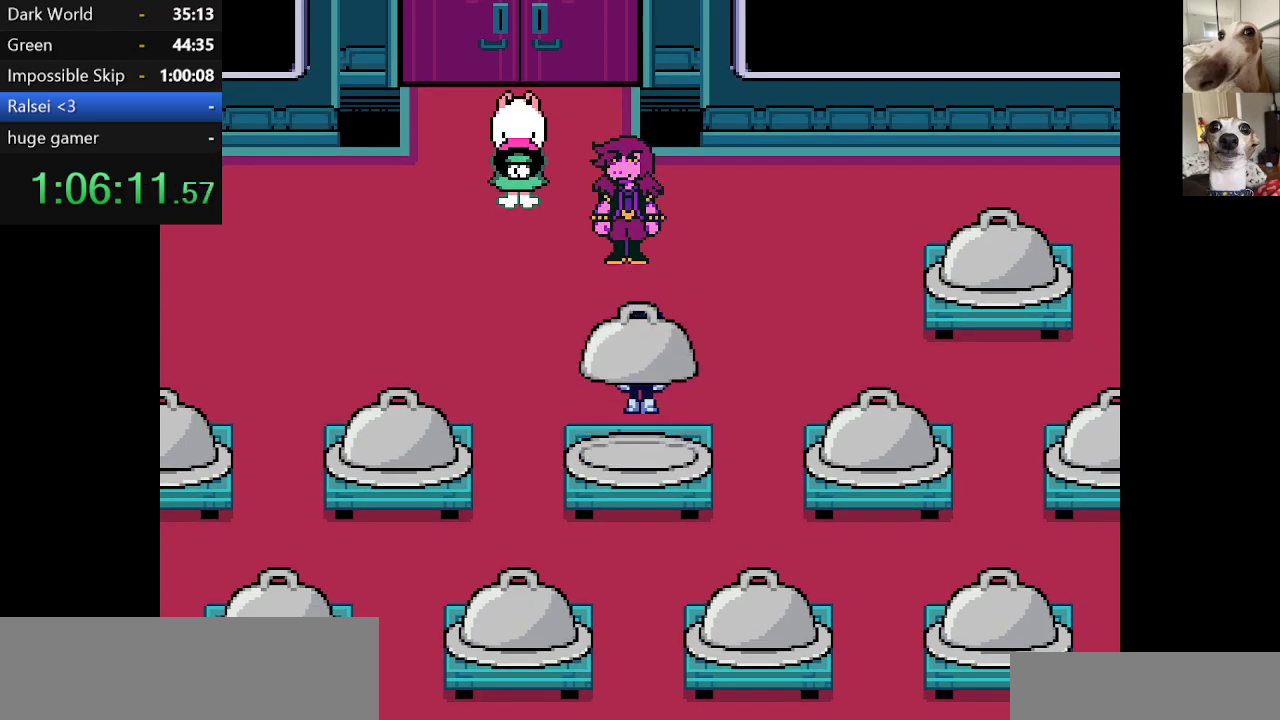
{"keys": ["c", "right", "x"], "events": [[17, "z", "down"], [67, "z", "up"], [150, "z", "down"], [250, "down", "up"], [250, "right", "down"], [250, "z", "up"]]}
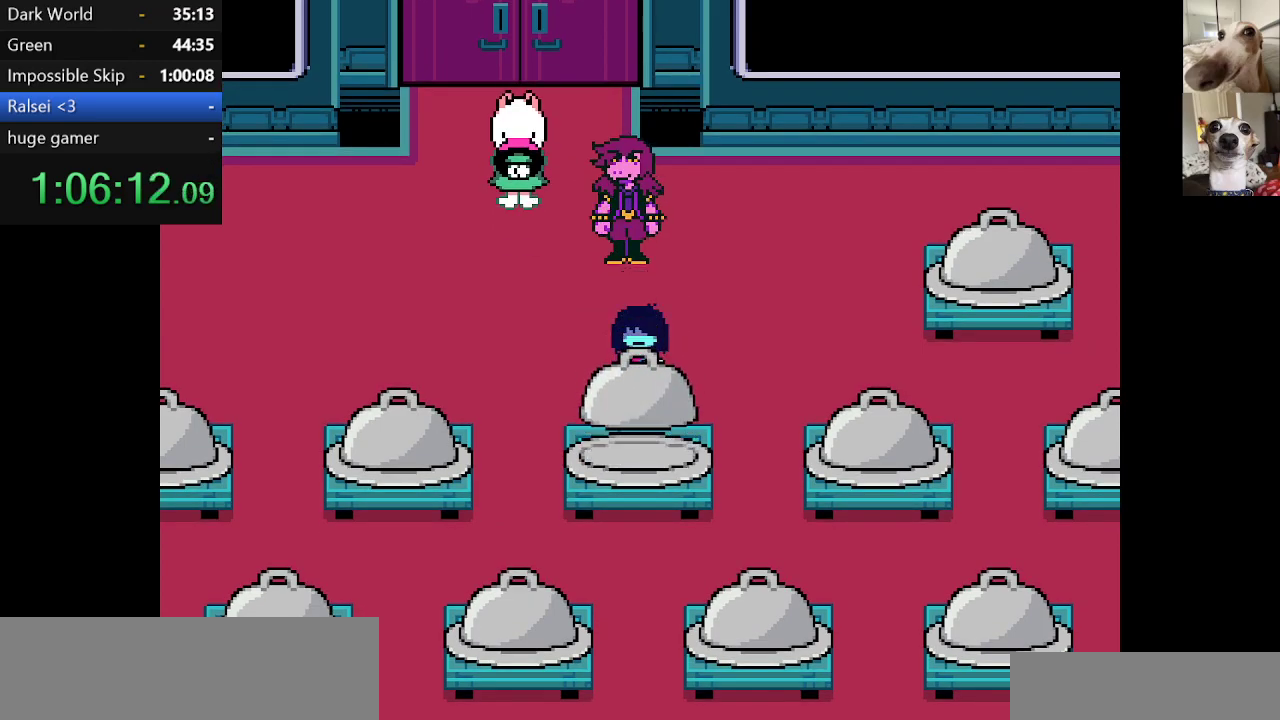
{"keys": ["c", "right", "x"], "events": []}
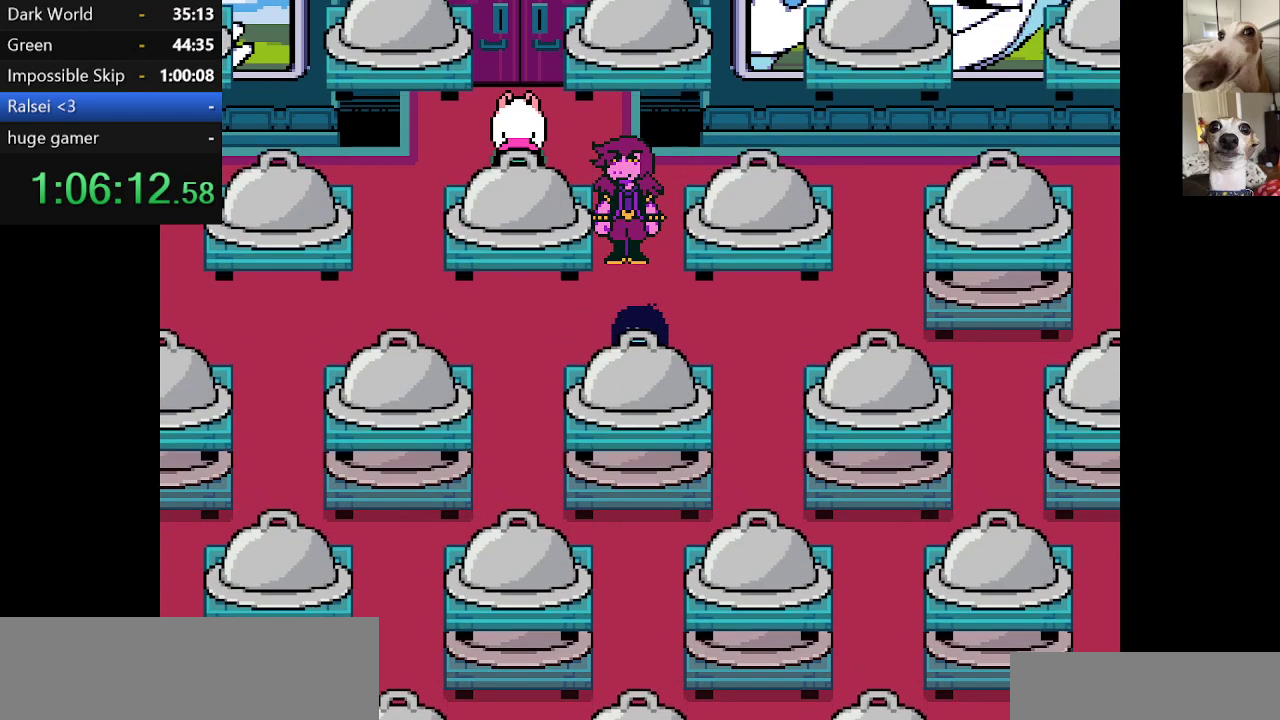
{"keys": ["c", "right", "x"], "events": []}
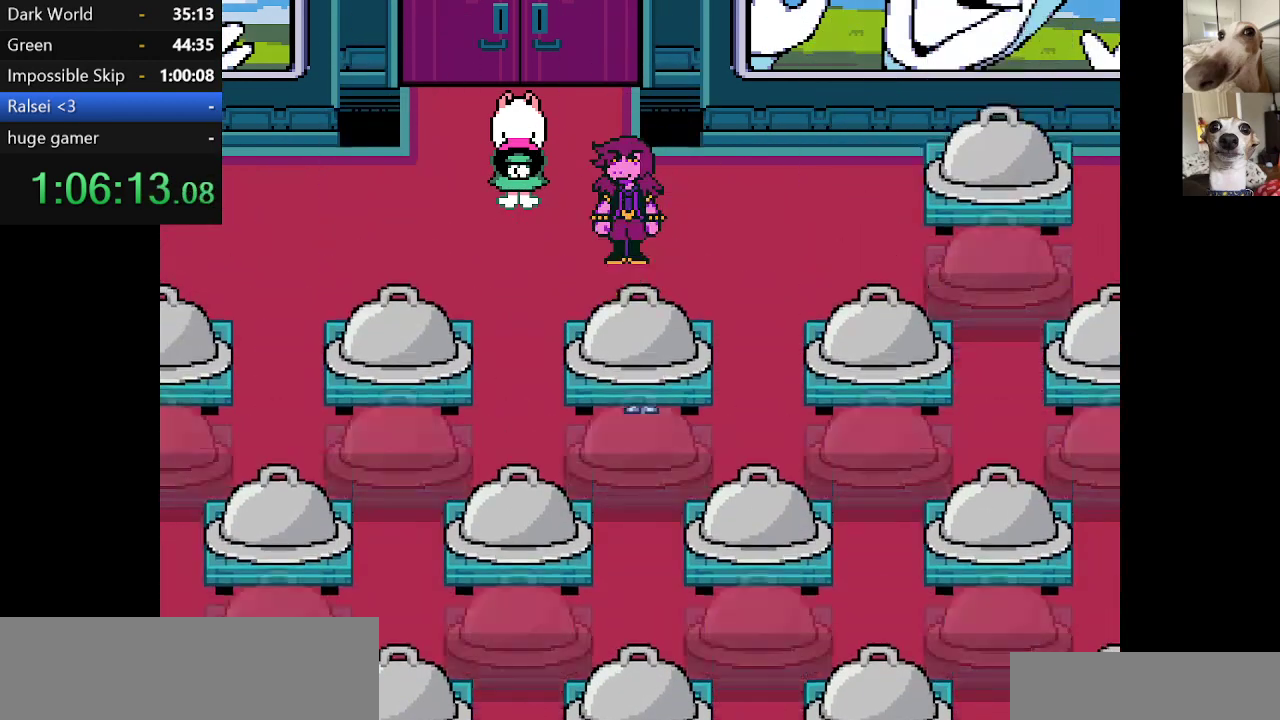
{"keys": ["c", "right", "x"], "events": []}